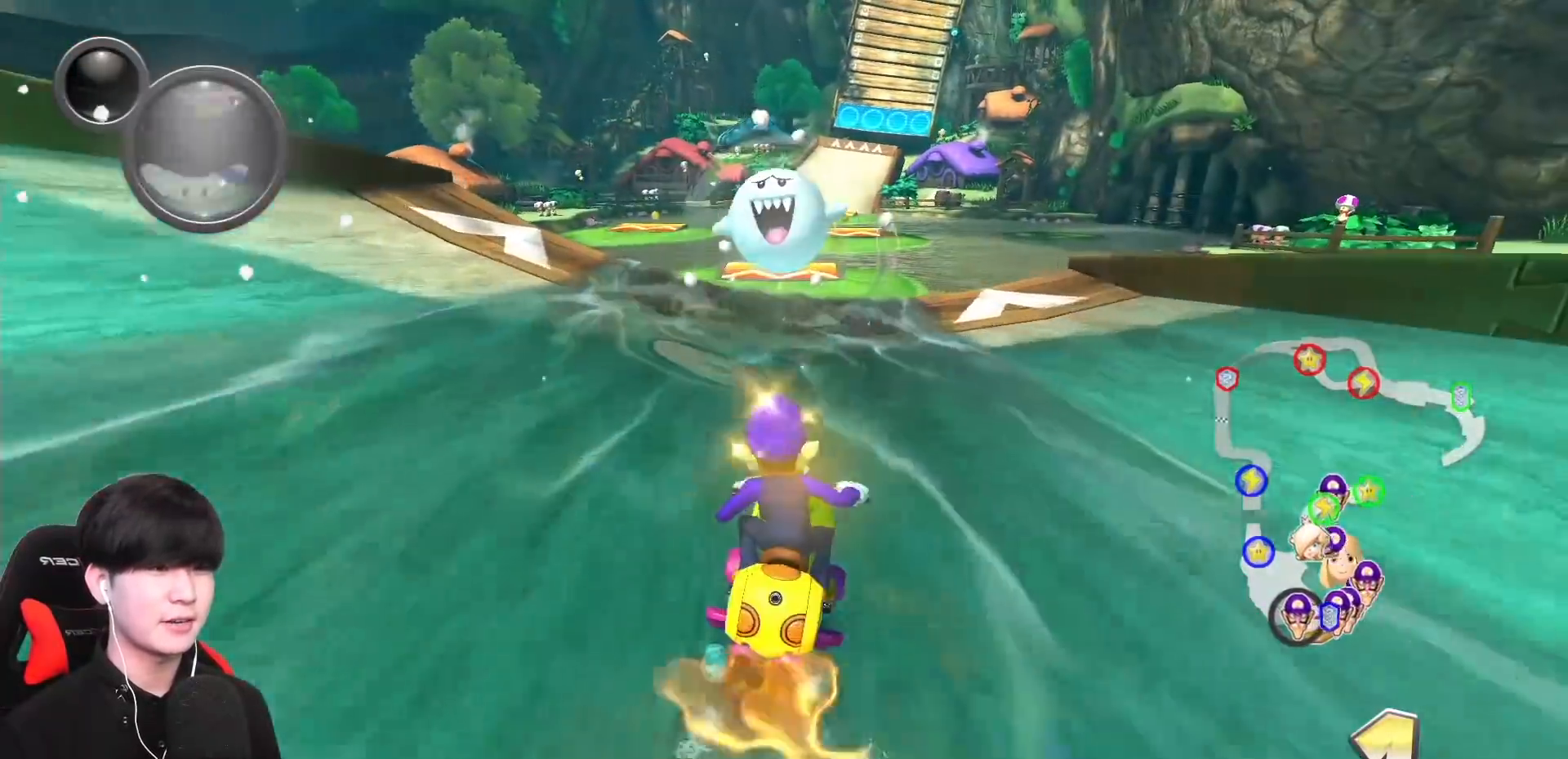
Gameplay with a controller (Nintendo layout); each line is a JSON object with the inputs held at the frame after it. "events" lists button and stick changes between this image and that frame as [ms after this image, input, new state], when the widget could be followed in between. Not read: DPAD_DOWN DPAD_LEFT DPAD_RIGHT L2 L3 R2 R3 right_stick.
{"buttons": ["A"], "left_stick": "center", "events": [[50, "left_stick", "left"], [133, "L1", "up"], [283, "left_stick", "center"], [350, "R1", "down"], [500, "R1", "up"]]}
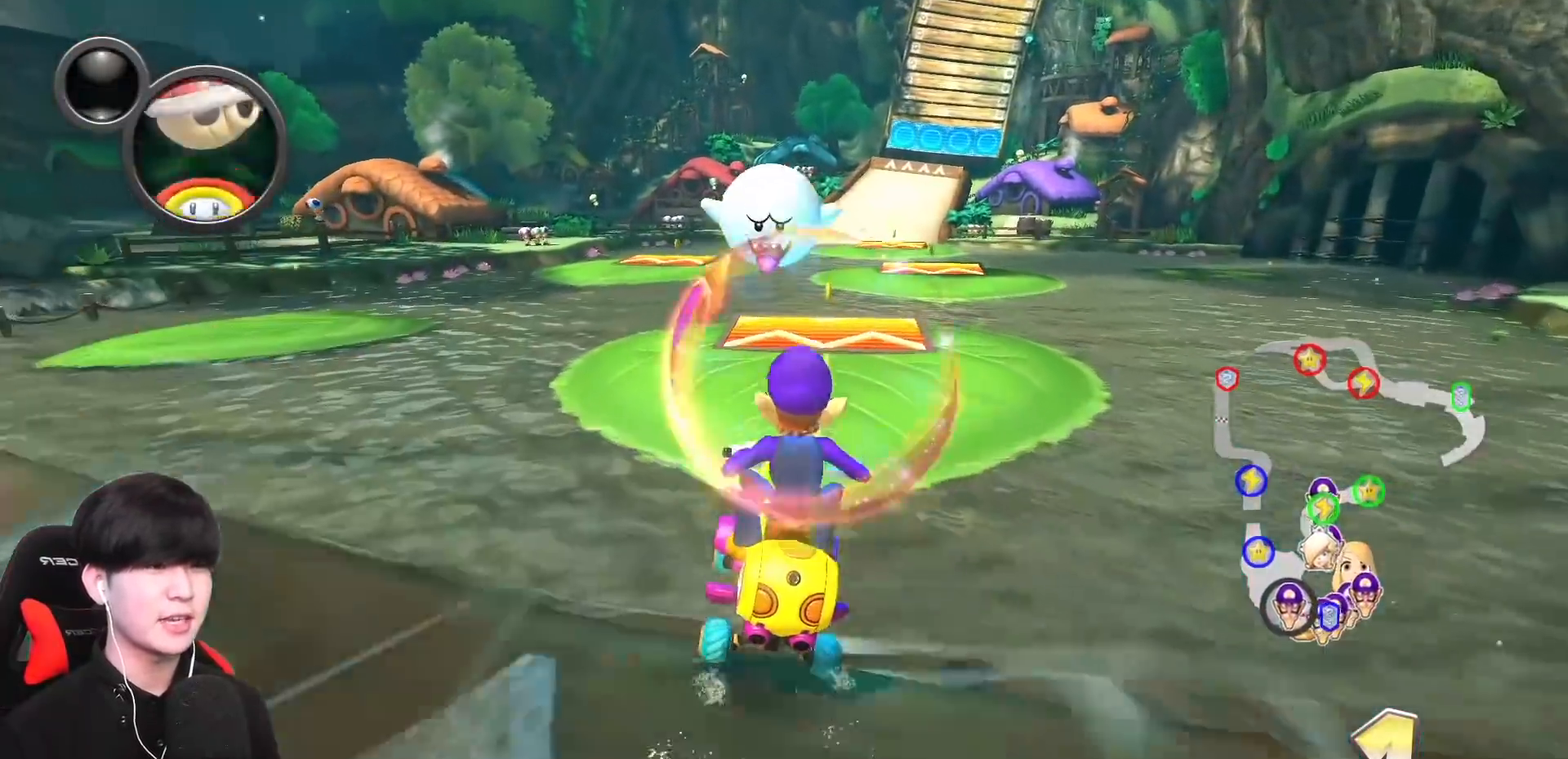
{"buttons": ["A"], "left_stick": "right", "events": [[233, "X", "down"], [267, "left_stick", "right"], [317, "R1", "down"], [383, "R1", "up"], [433, "X", "up"]]}
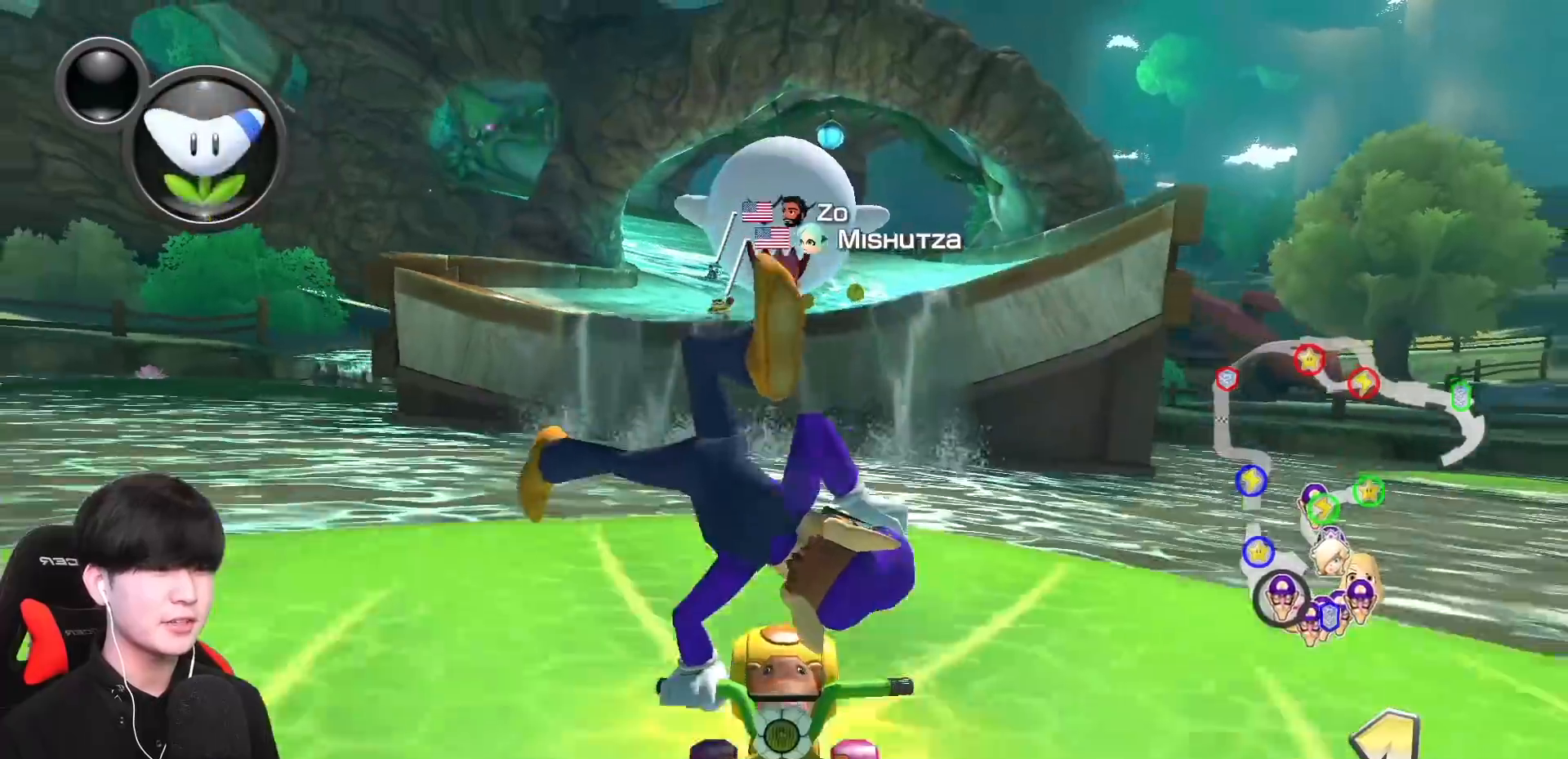
{"buttons": ["A"], "left_stick": "center", "events": [[183, "left_stick", "center"], [300, "R1", "down"], [467, "R1", "up"]]}
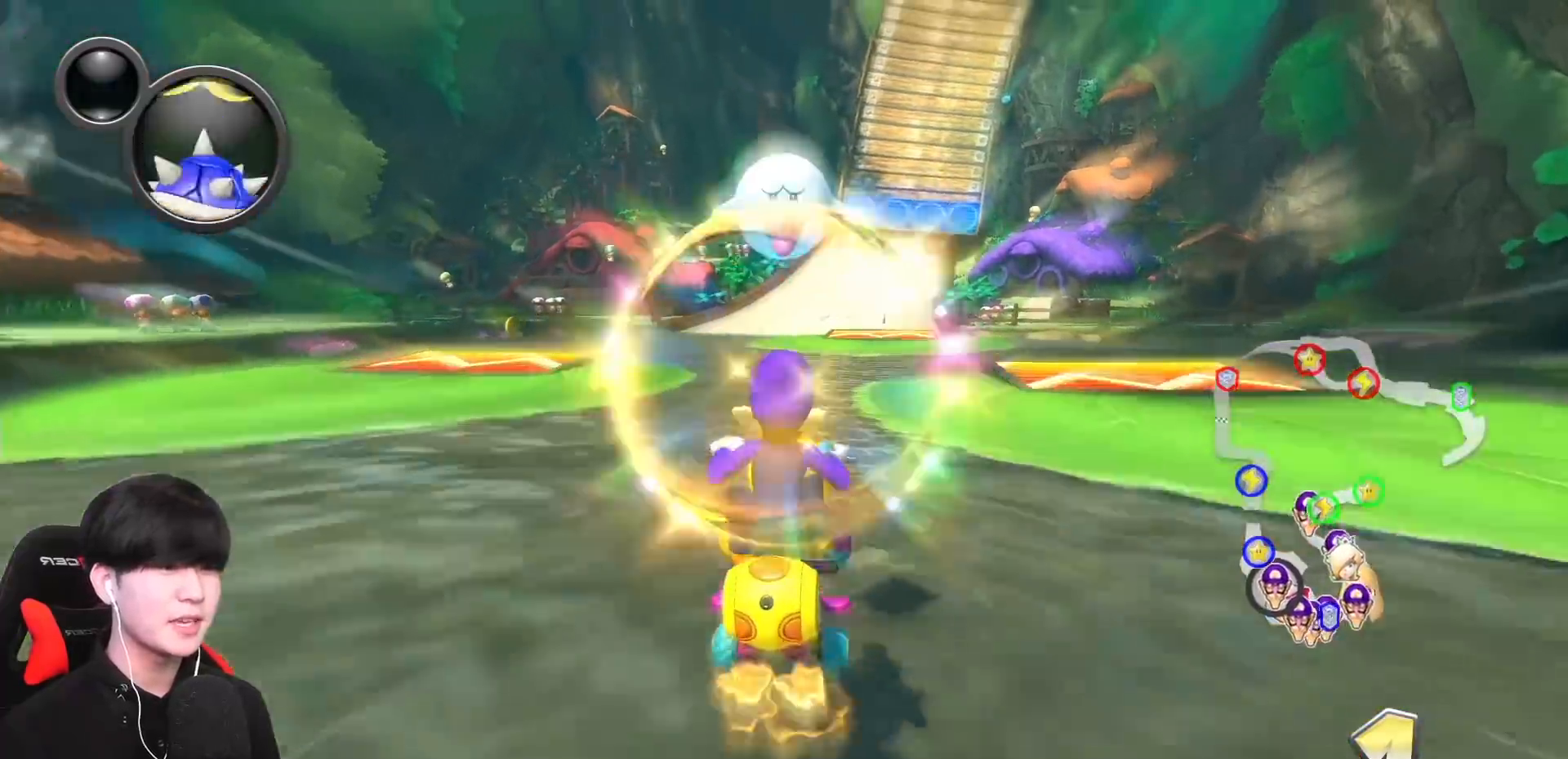
{"buttons": ["A", "R1"], "left_stick": "center", "events": [[150, "left_stick", "right"], [283, "left_stick", "center"], [300, "R1", "down"]]}
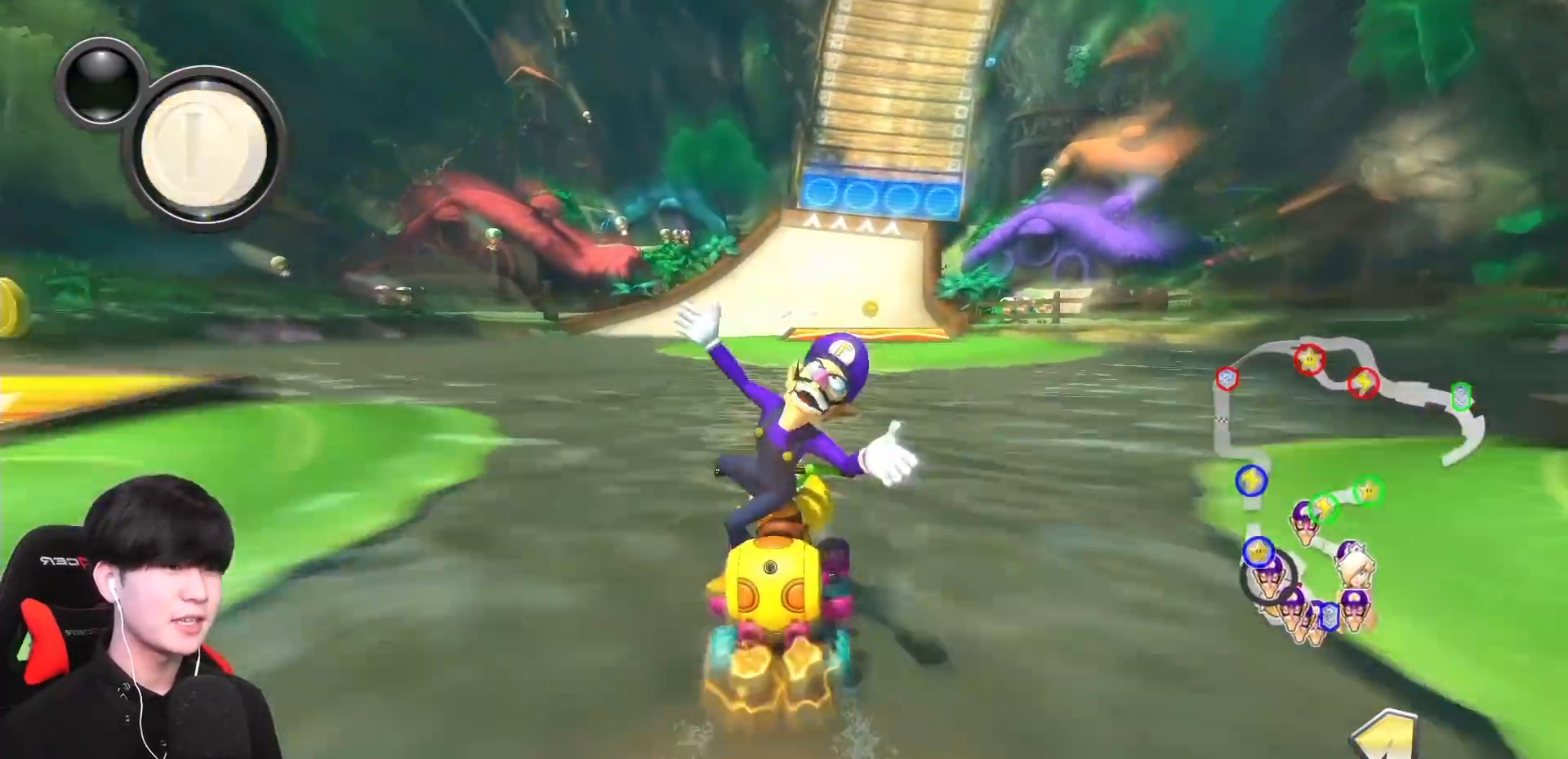
{"buttons": ["A", "X", "R1"], "left_stick": "right", "events": [[17, "R1", "up"], [350, "X", "down"], [417, "left_stick", "right"], [433, "R1", "down"]]}
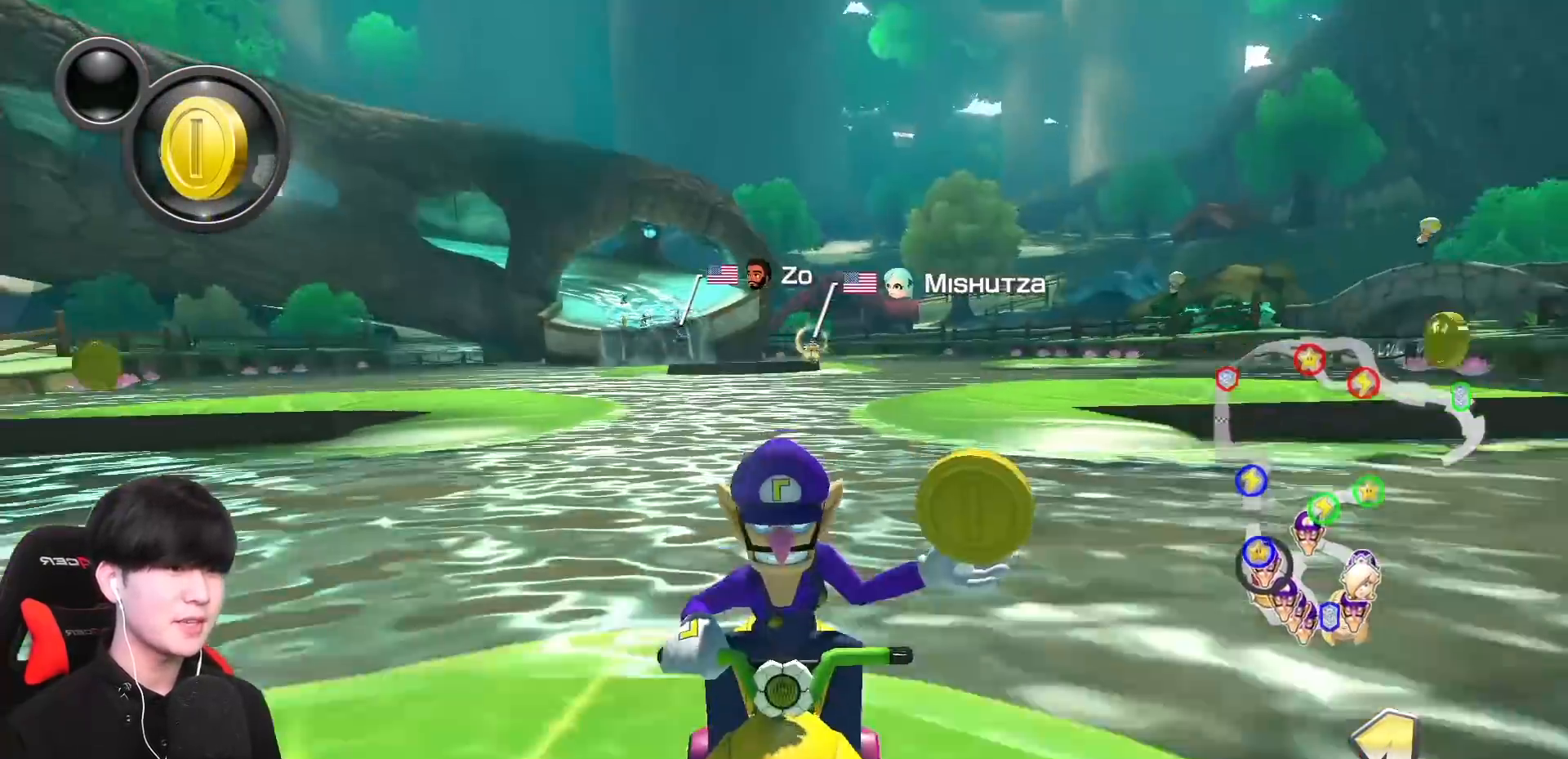
{"buttons": ["A", "X", "R1"], "left_stick": "center", "events": [[50, "left_stick", "center"], [133, "R1", "up"], [167, "X", "up"], [450, "X", "down"], [467, "R1", "down"]]}
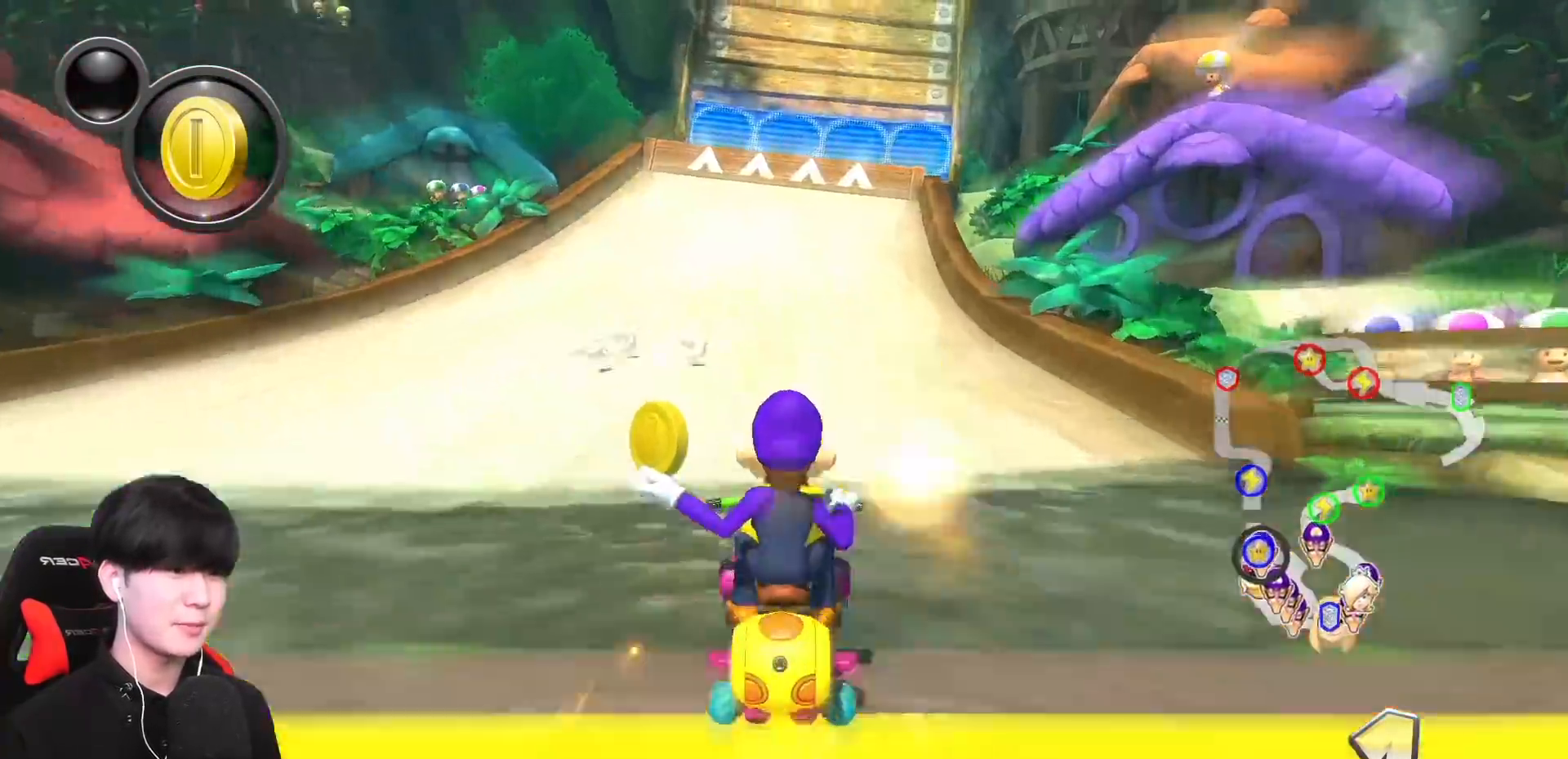
{"buttons": ["A", "R1"], "left_stick": "center", "events": [[167, "X", "up"], [183, "R1", "up"], [383, "R1", "down"]]}
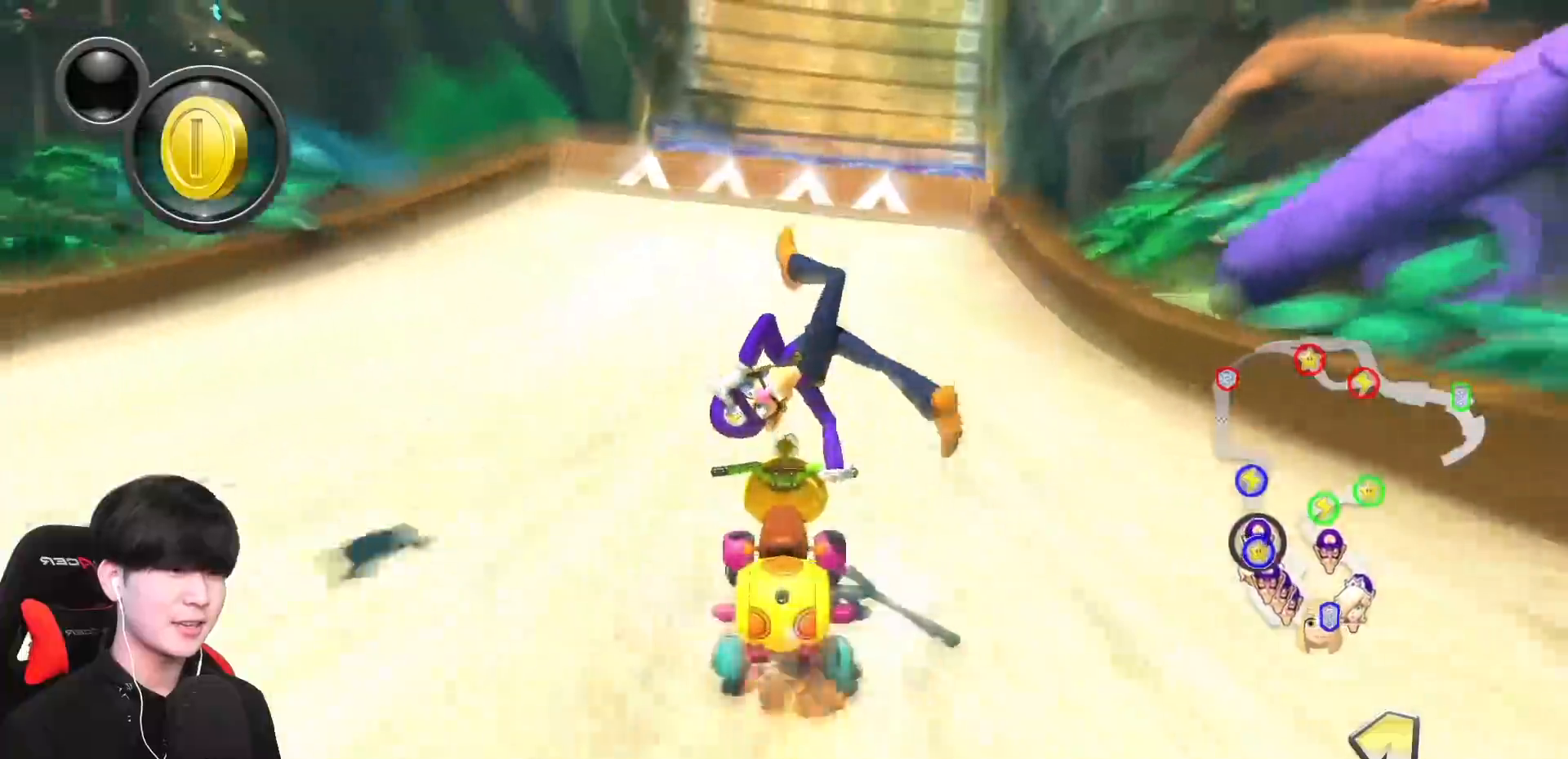
{"buttons": ["A", "R1"], "left_stick": "center", "events": [[17, "left_stick", "right"], [183, "left_stick", "center"], [300, "left_stick", "right"], [400, "left_stick", "center"]]}
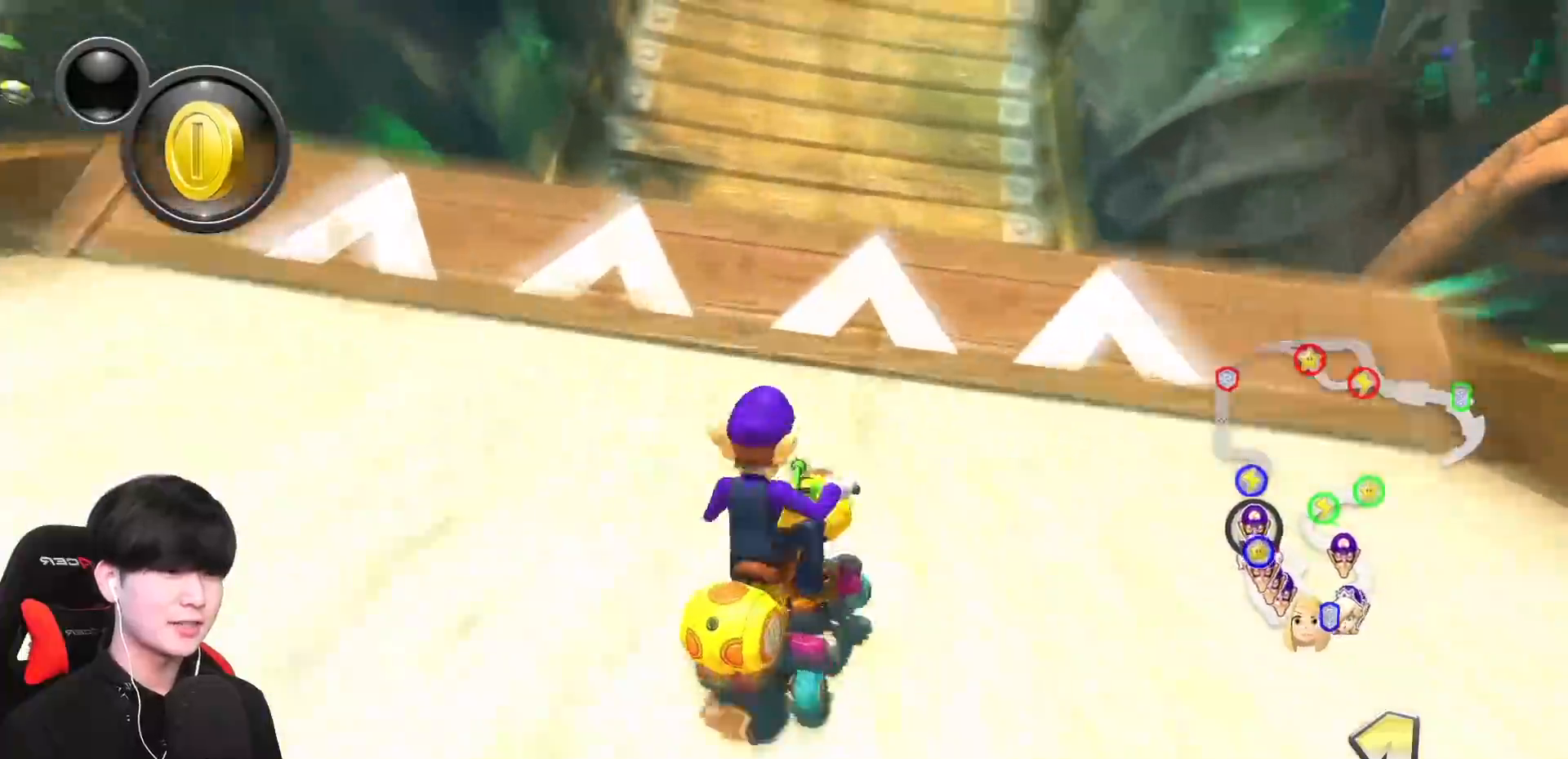
{"buttons": ["A"], "left_stick": "left", "events": [[50, "left_stick", "right"], [167, "left_stick", "left"], [200, "R1", "up"], [383, "left_stick", "center"], [450, "left_stick", "left"]]}
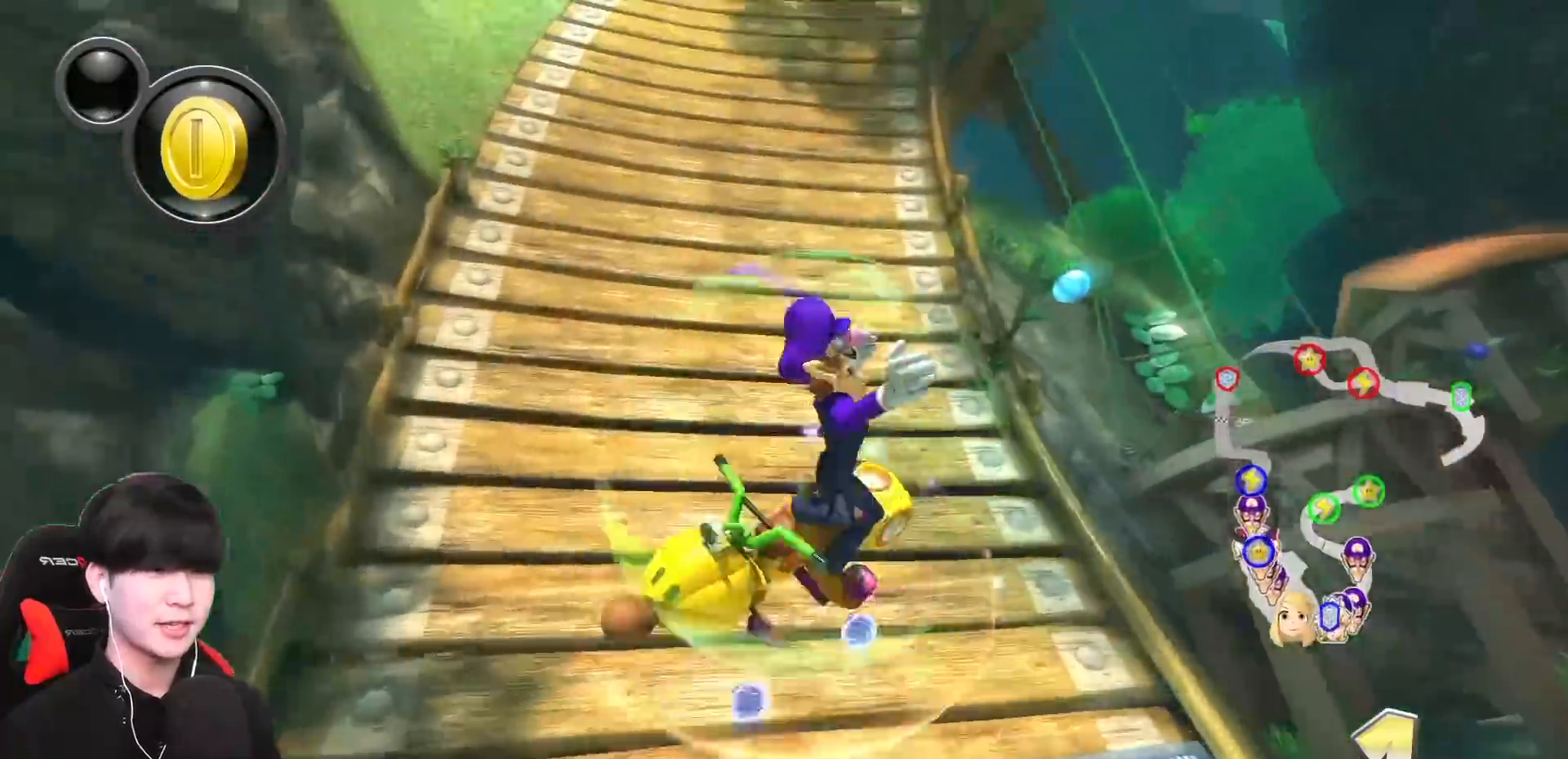
{"buttons": ["A", "R1"], "left_stick": "left", "events": [[100, "left_stick", "center"], [450, "R1", "down"], [483, "left_stick", "left"]]}
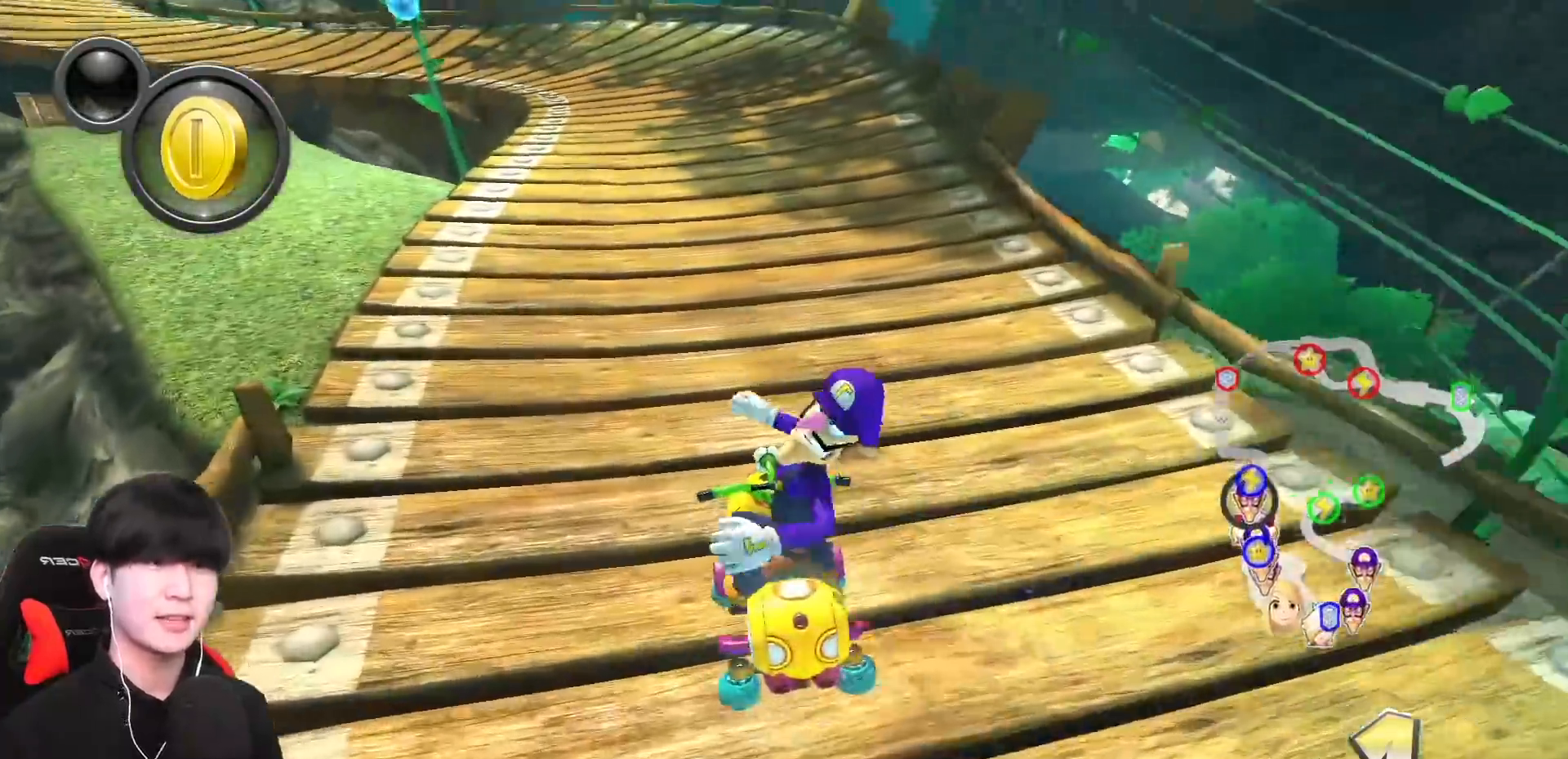
{"buttons": ["A", "R1"], "left_stick": "center", "events": [[250, "R1", "up"], [317, "R1", "down"], [383, "left_stick", "center"]]}
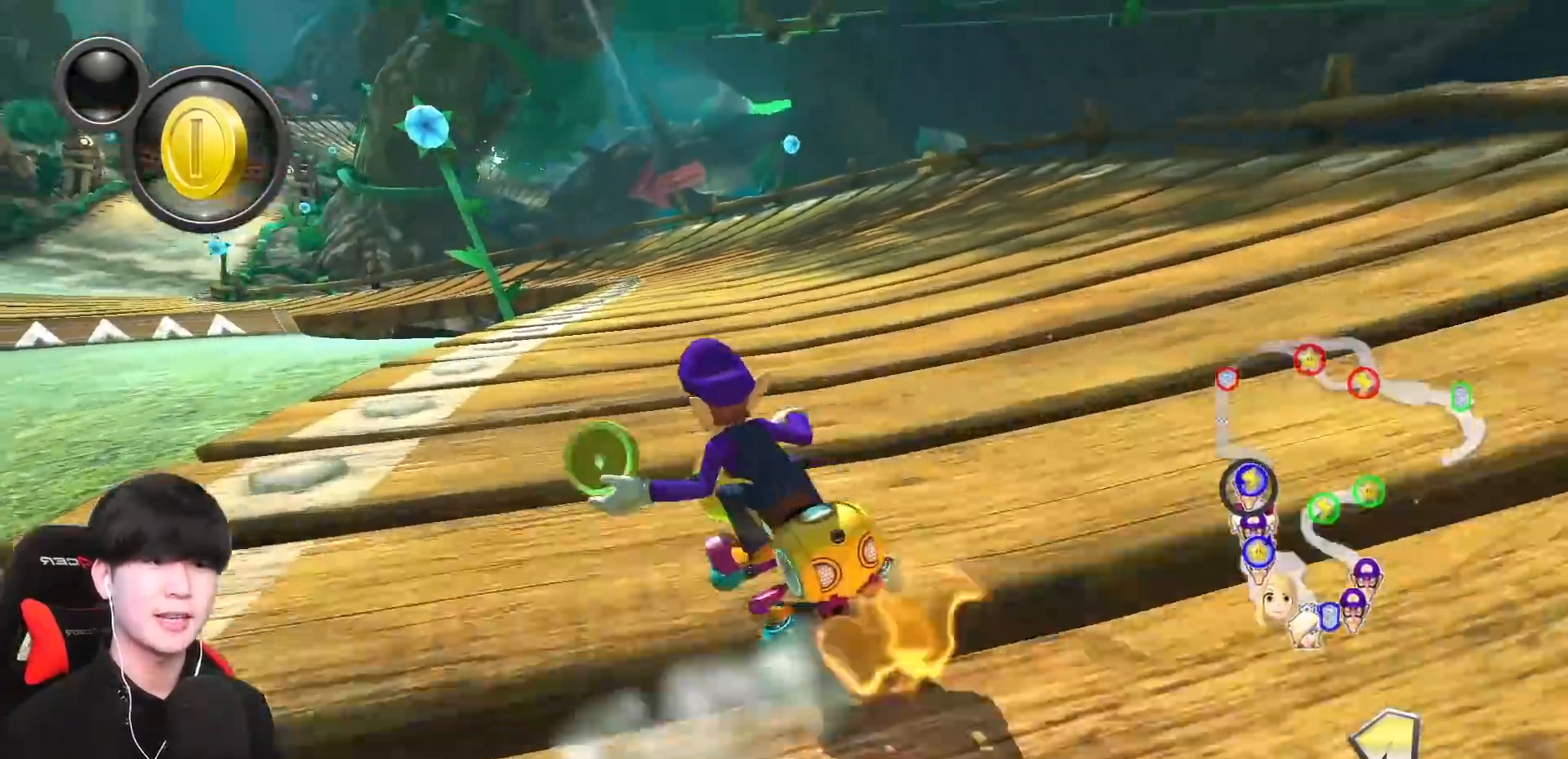
{"buttons": ["A", "R1"], "left_stick": "up-left", "events": [[17, "left_stick", "left"], [117, "left_stick", "up-left"]]}
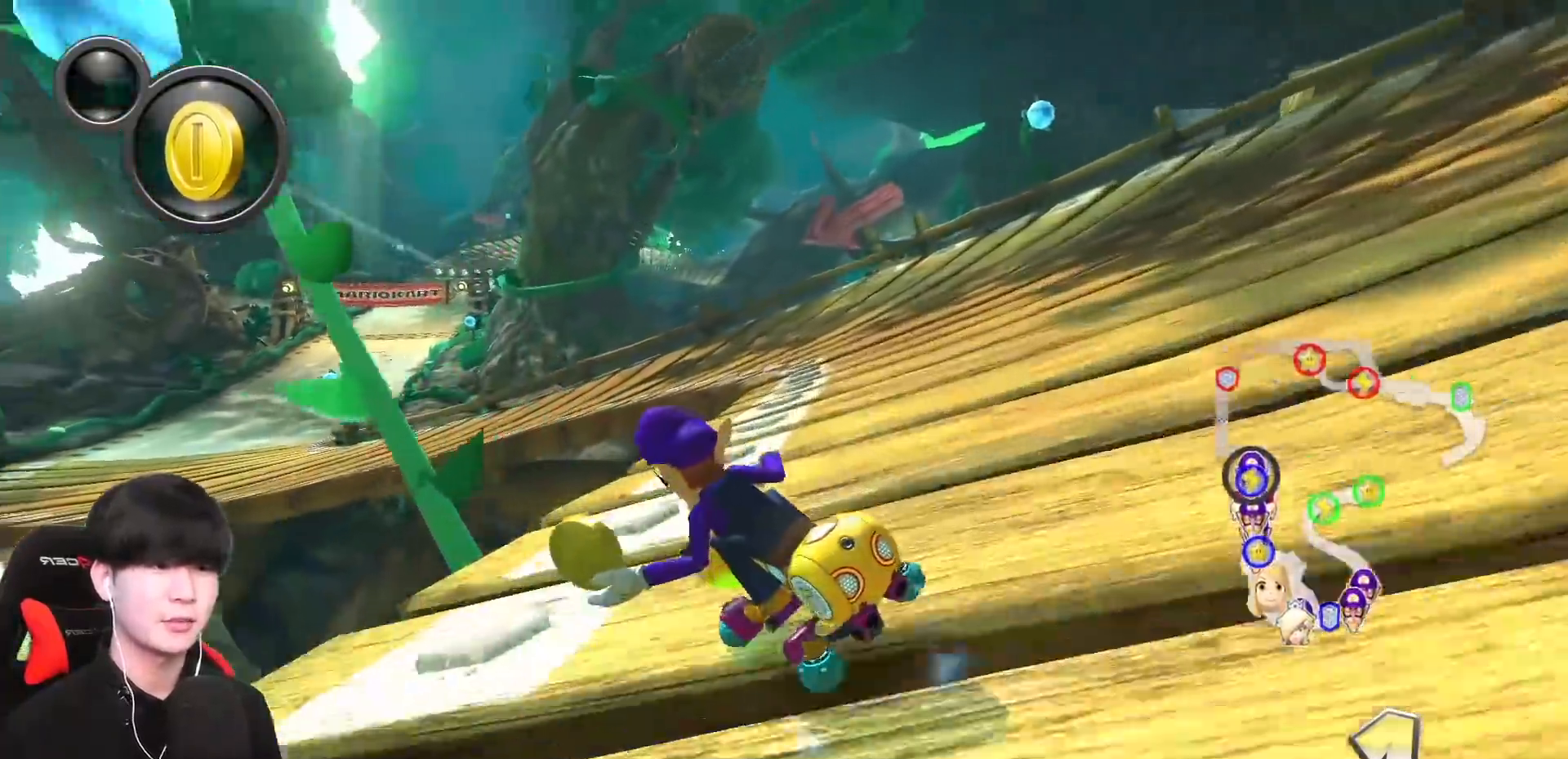
{"buttons": ["A", "R1"], "left_stick": "left", "events": [[83, "left_stick", "center"], [167, "left_stick", "up-left"], [283, "left_stick", "center"], [333, "left_stick", "left"]]}
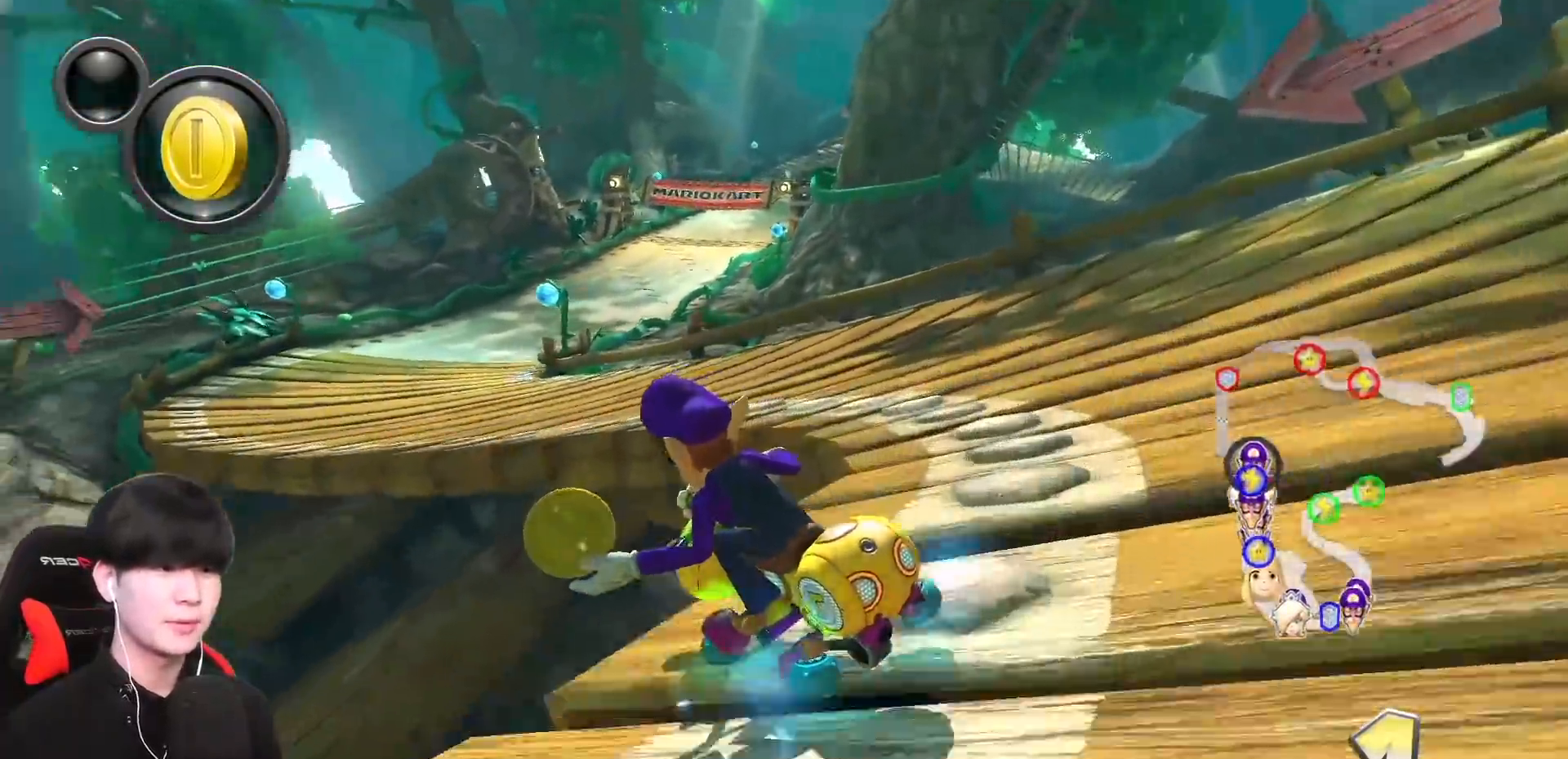
{"buttons": ["A", "R1"], "left_stick": "right", "events": [[117, "left_stick", "center"], [150, "R1", "up"], [200, "R1", "down"], [383, "left_stick", "right"]]}
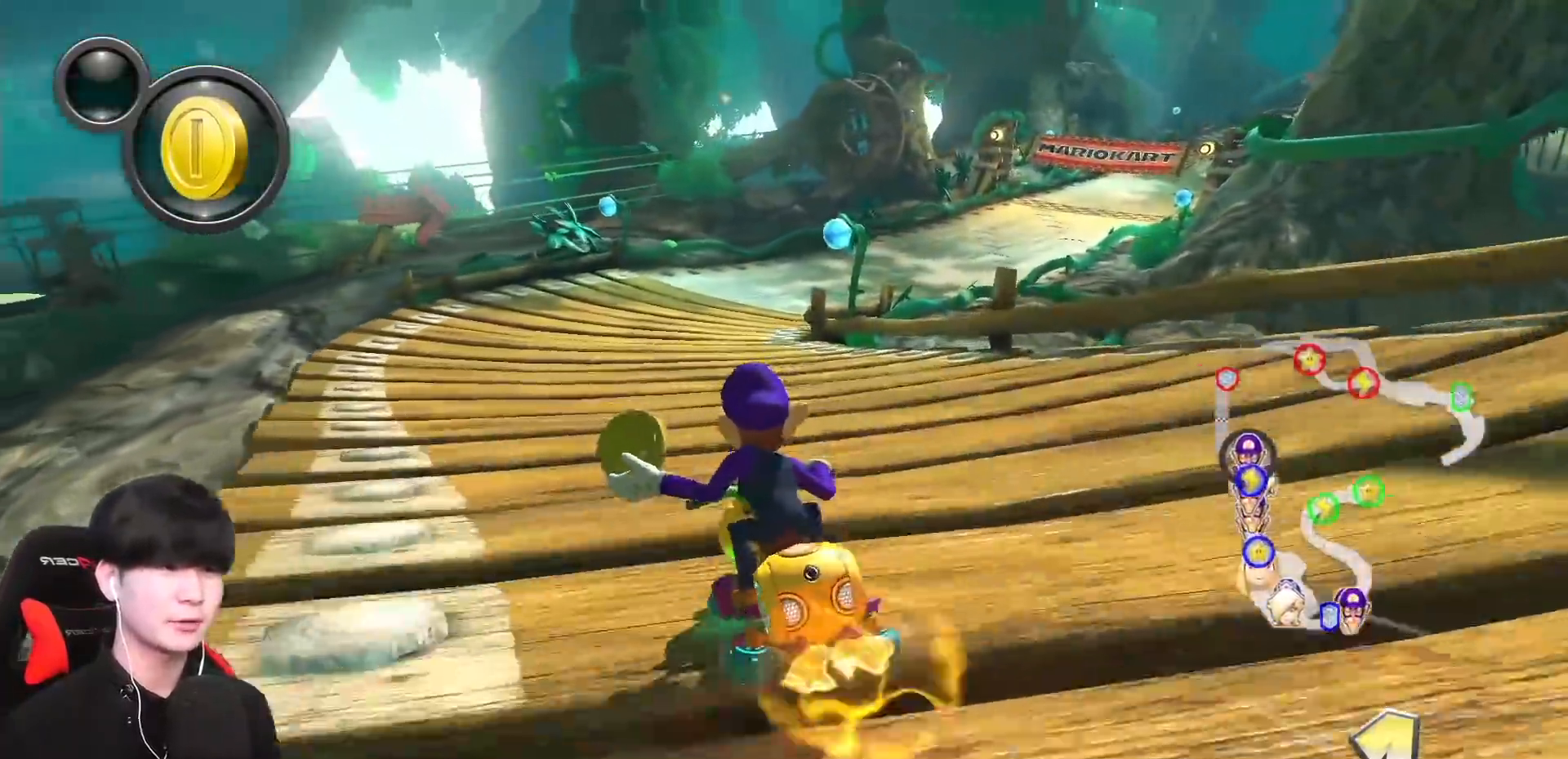
{"buttons": ["A", "R1"], "left_stick": "right", "events": []}
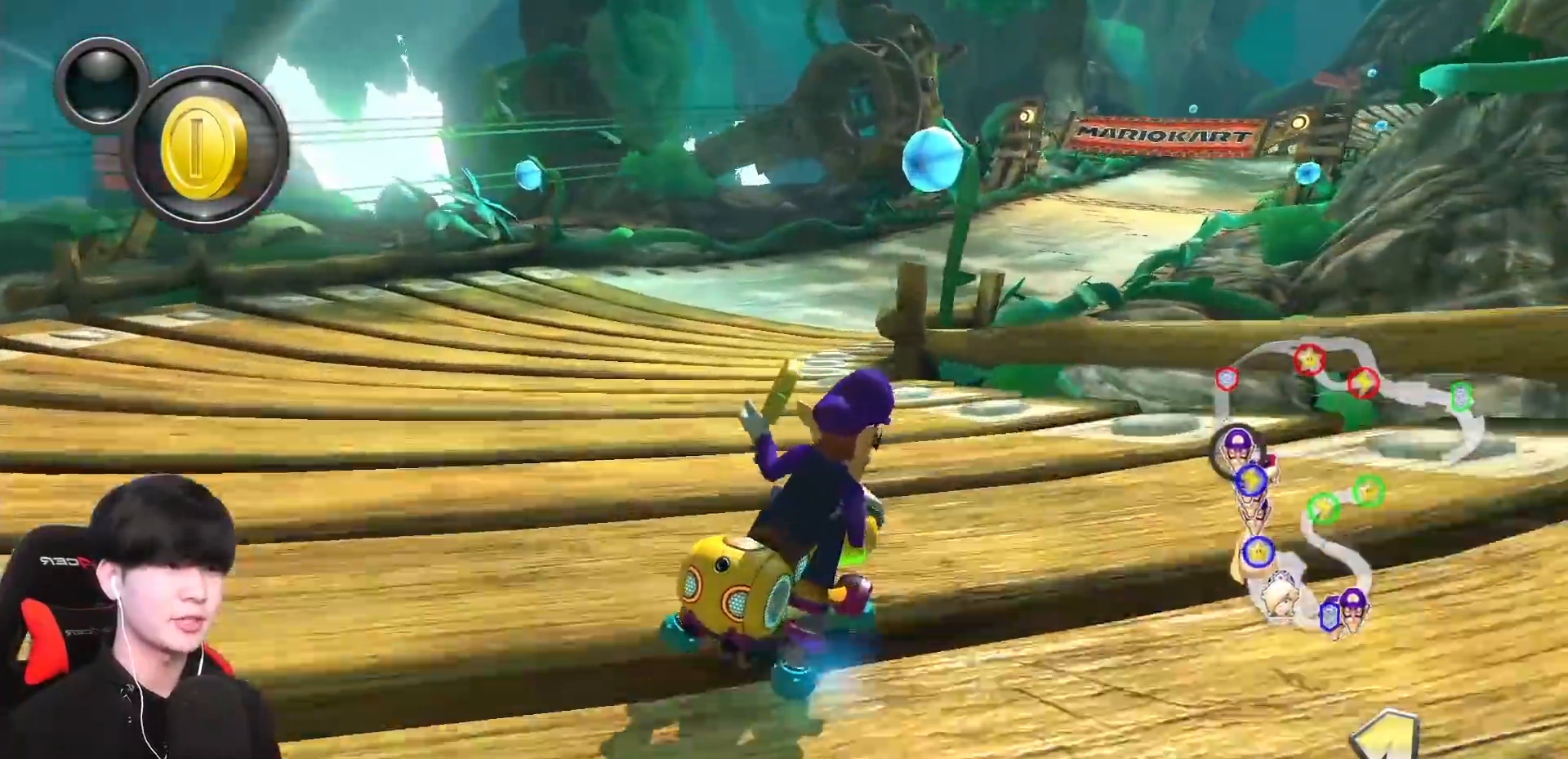
{"buttons": ["A", "R1"], "left_stick": "right", "events": []}
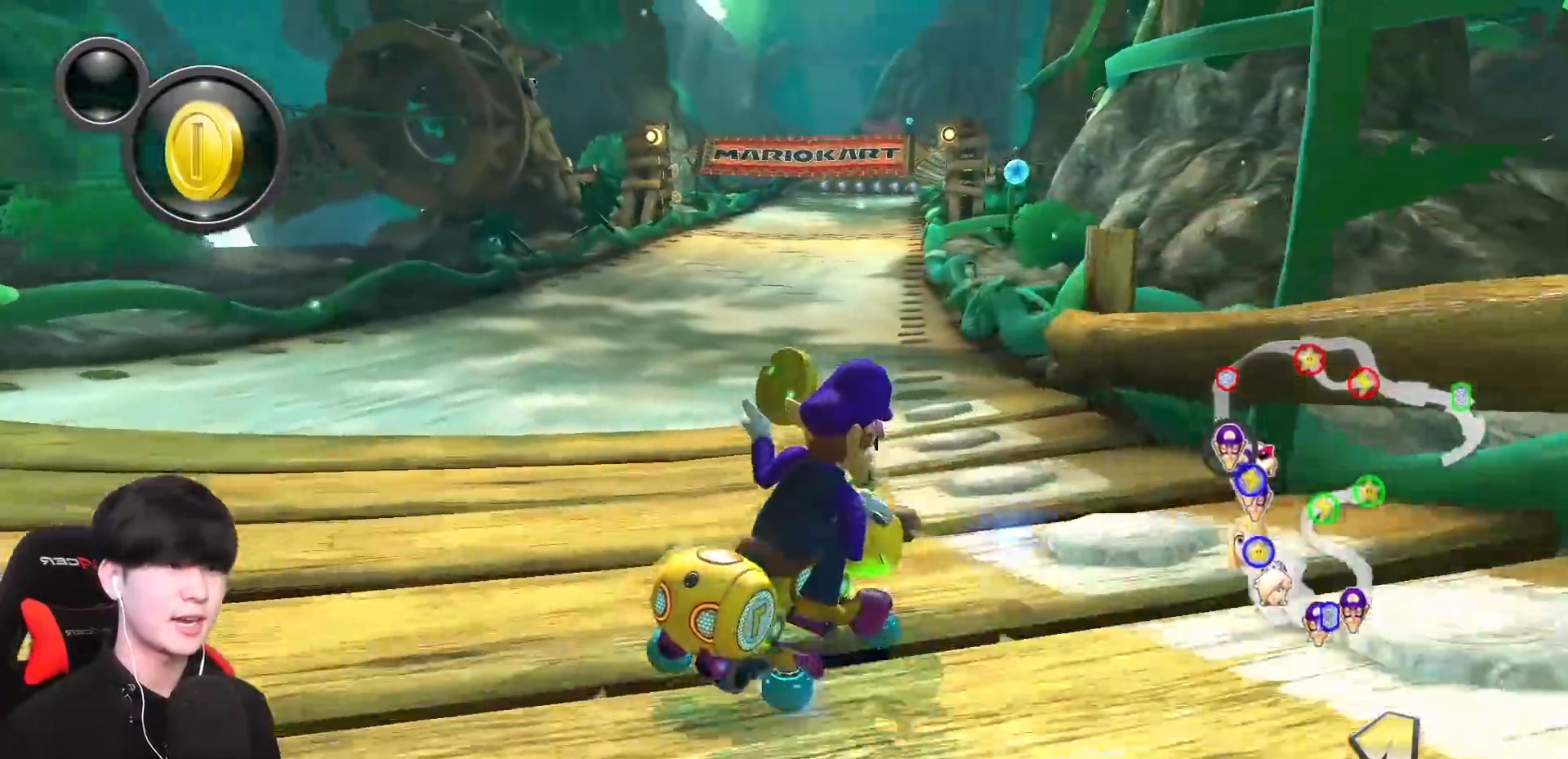
{"buttons": ["A", "R1"], "left_stick": "left", "events": [[50, "left_stick", "left"], [267, "R1", "up"], [267, "left_stick", "center"], [367, "left_stick", "left"], [417, "R1", "down"]]}
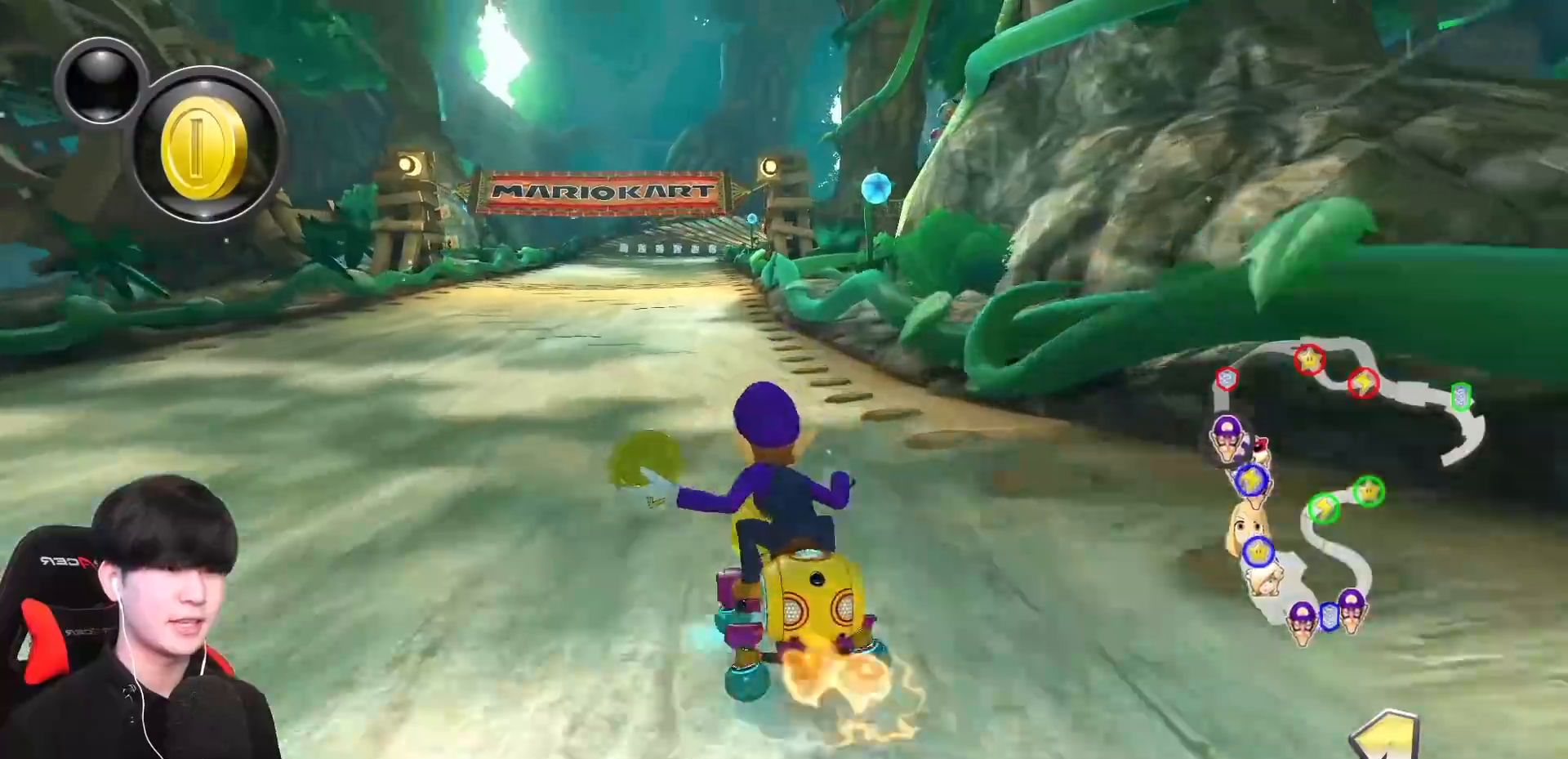
{"buttons": ["A", "R1"], "left_stick": "up-right", "events": [[33, "left_stick", "center"], [67, "R1", "up"], [200, "R1", "down"], [367, "left_stick", "up-right"]]}
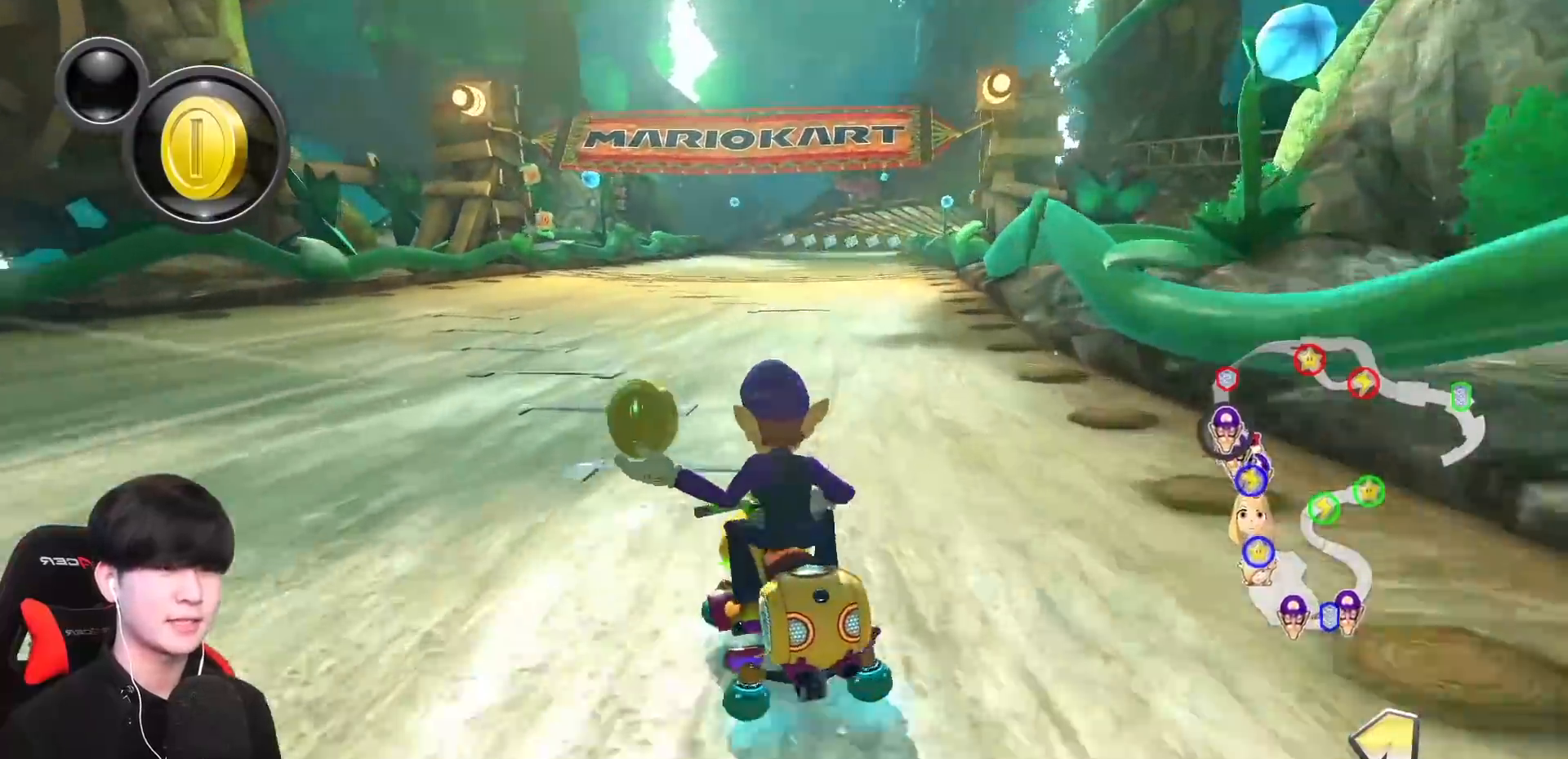
{"buttons": ["A", "R1"], "left_stick": "up-right", "events": []}
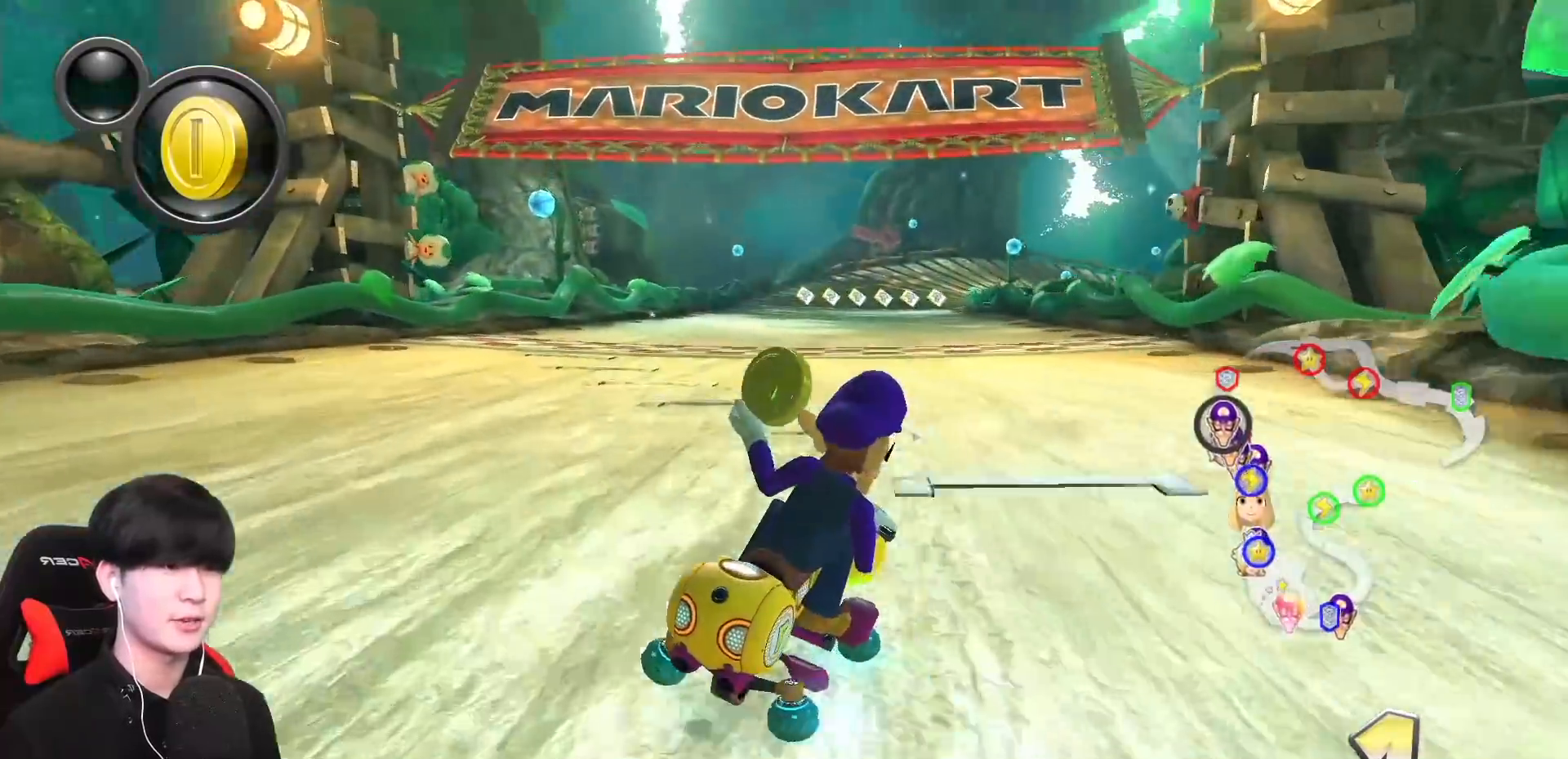
{"buttons": ["A", "R1"], "left_stick": "left", "events": [[333, "R1", "up"], [383, "left_stick", "left"], [417, "R1", "down"]]}
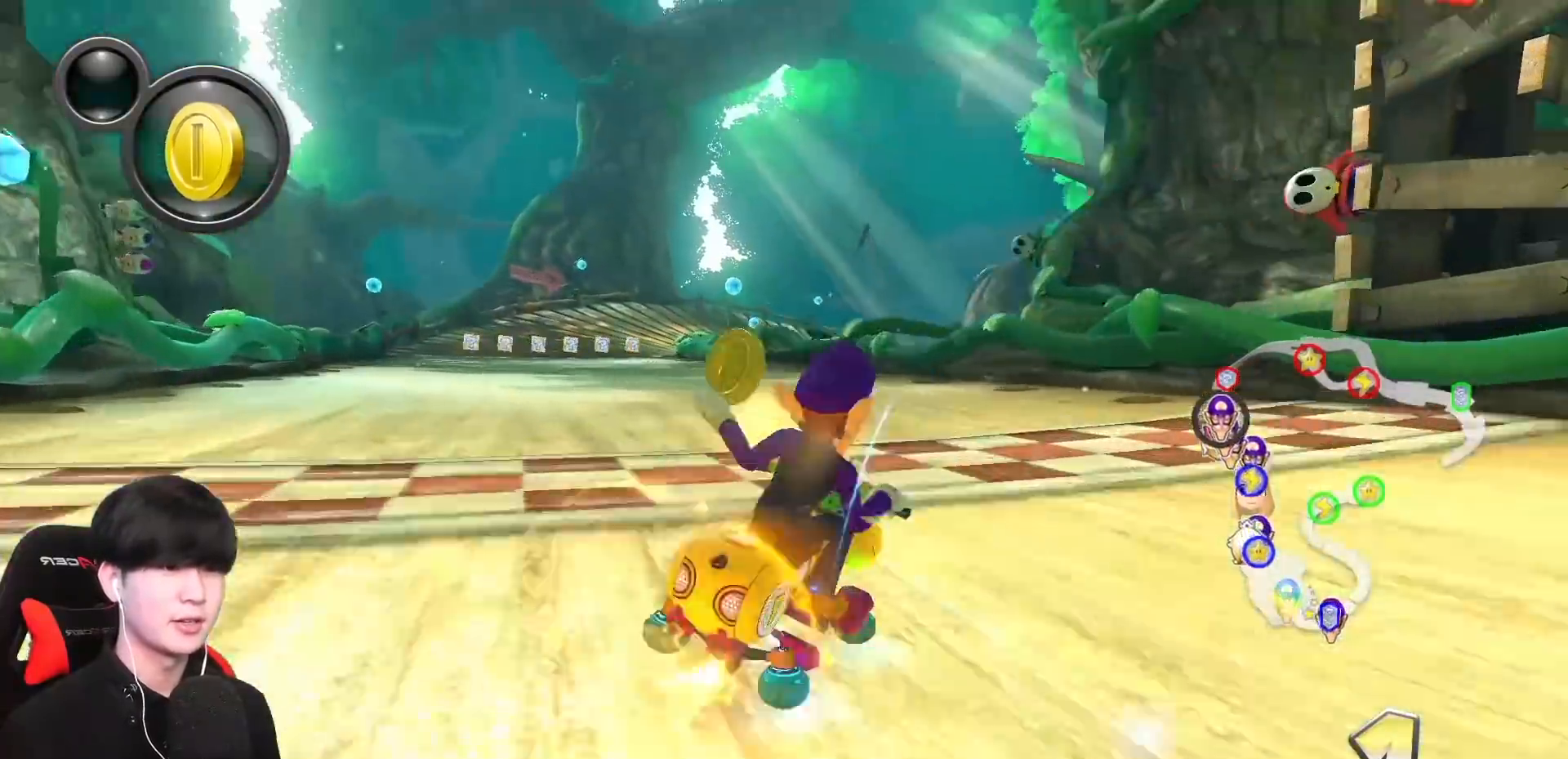
{"buttons": ["A", "R1"], "left_stick": "center", "events": [[33, "left_stick", "center"], [50, "R1", "up"], [183, "left_stick", "left"], [217, "R1", "down"], [317, "left_stick", "center"], [350, "R1", "up"], [500, "R1", "down"]]}
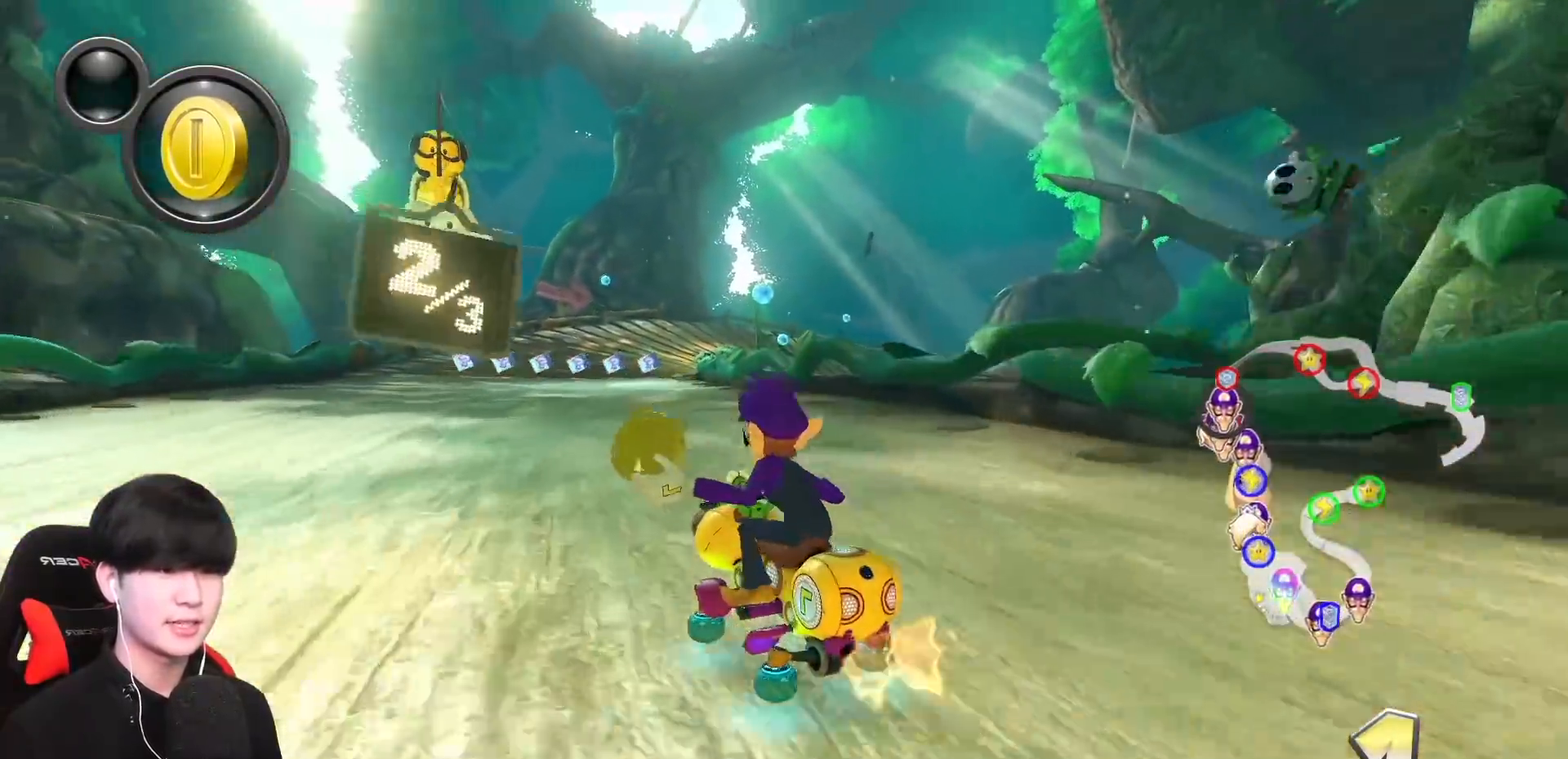
{"buttons": ["A", "R1"], "left_stick": "up-right", "events": [[183, "left_stick", "up-right"]]}
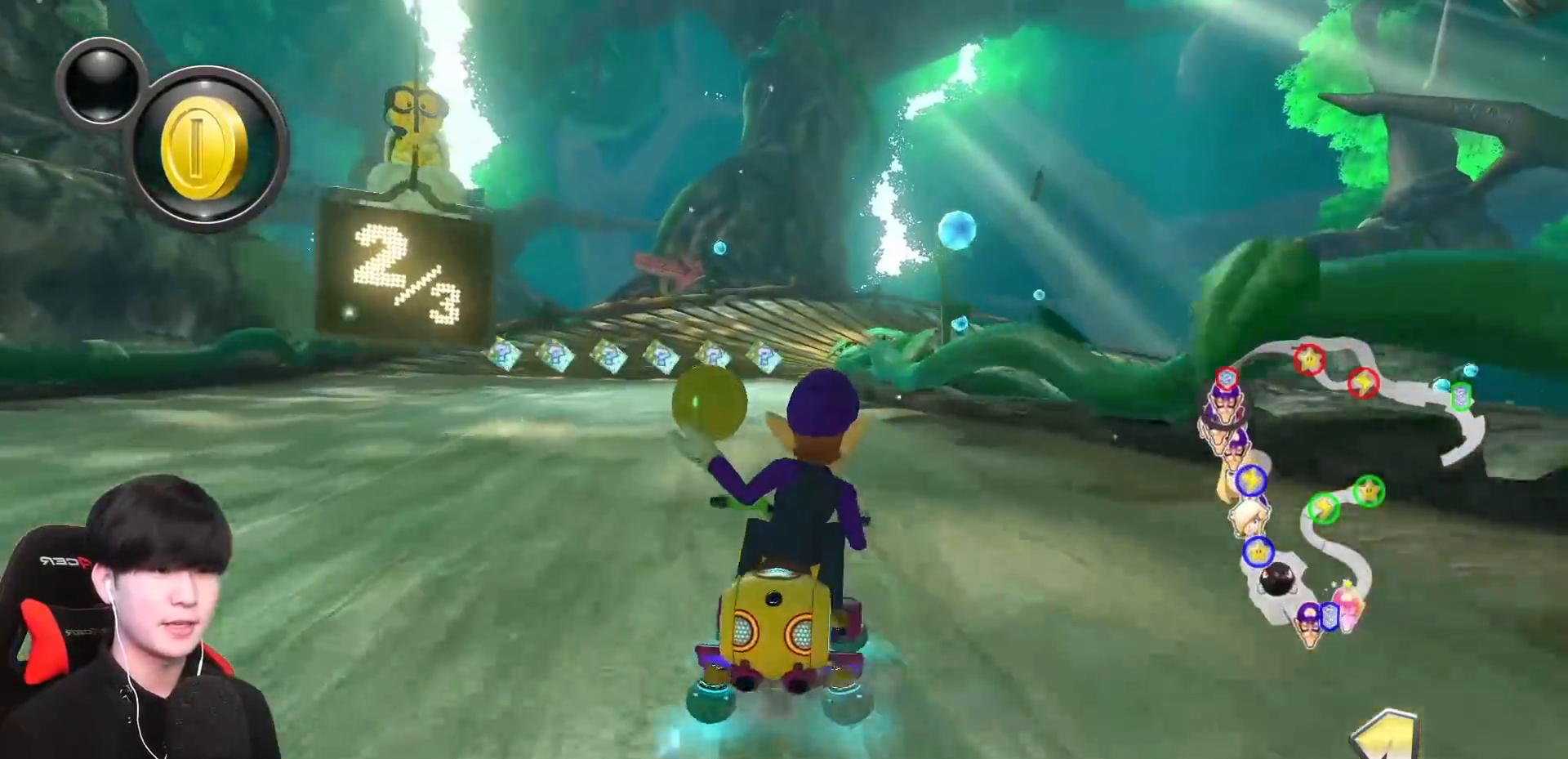
{"buttons": ["A", "R1"], "left_stick": "up-right", "events": []}
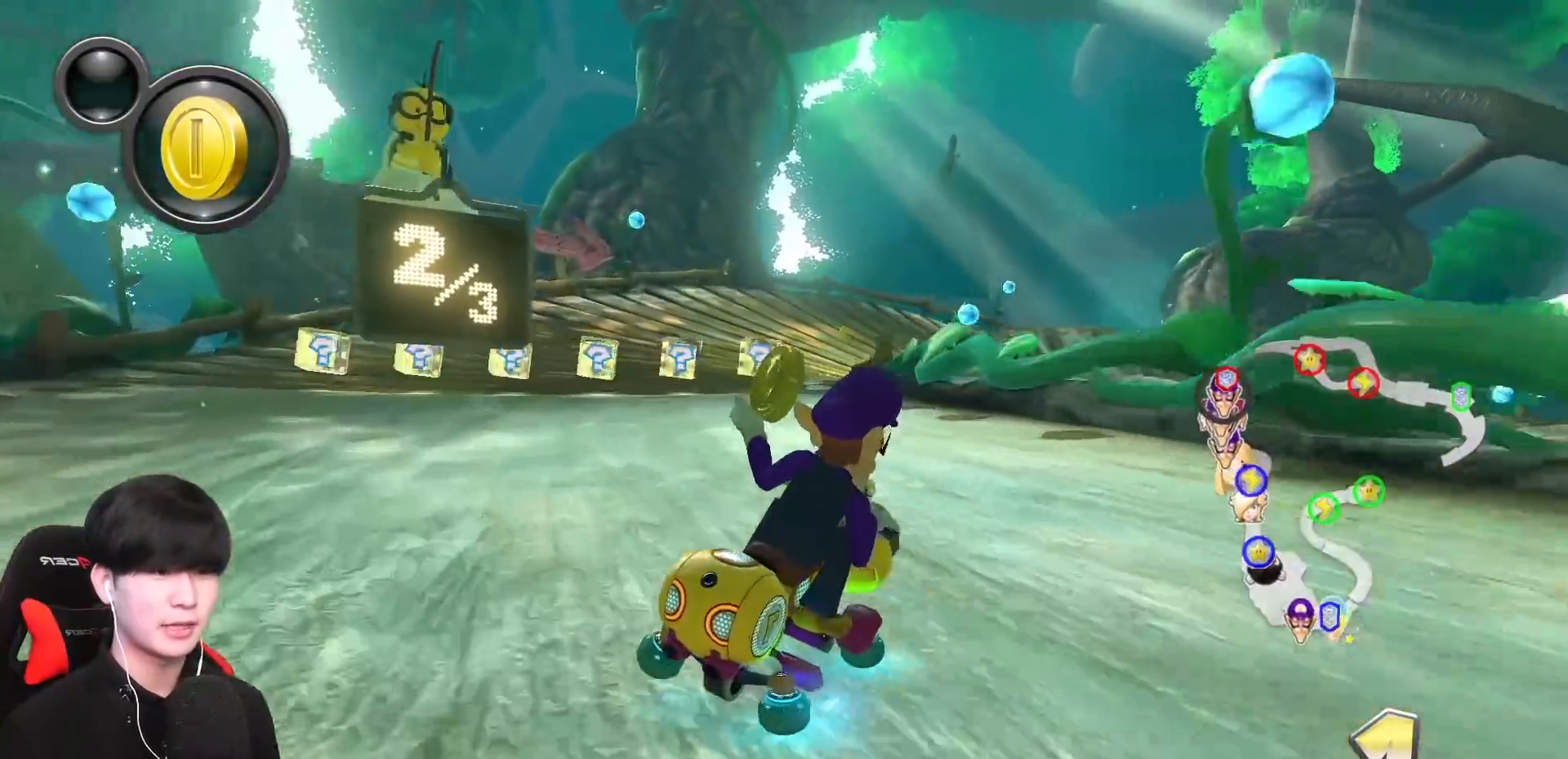
{"buttons": ["A", "R1"], "left_stick": "left", "events": [[50, "left_stick", "left"], [400, "left_stick", "center"], [467, "left_stick", "left"]]}
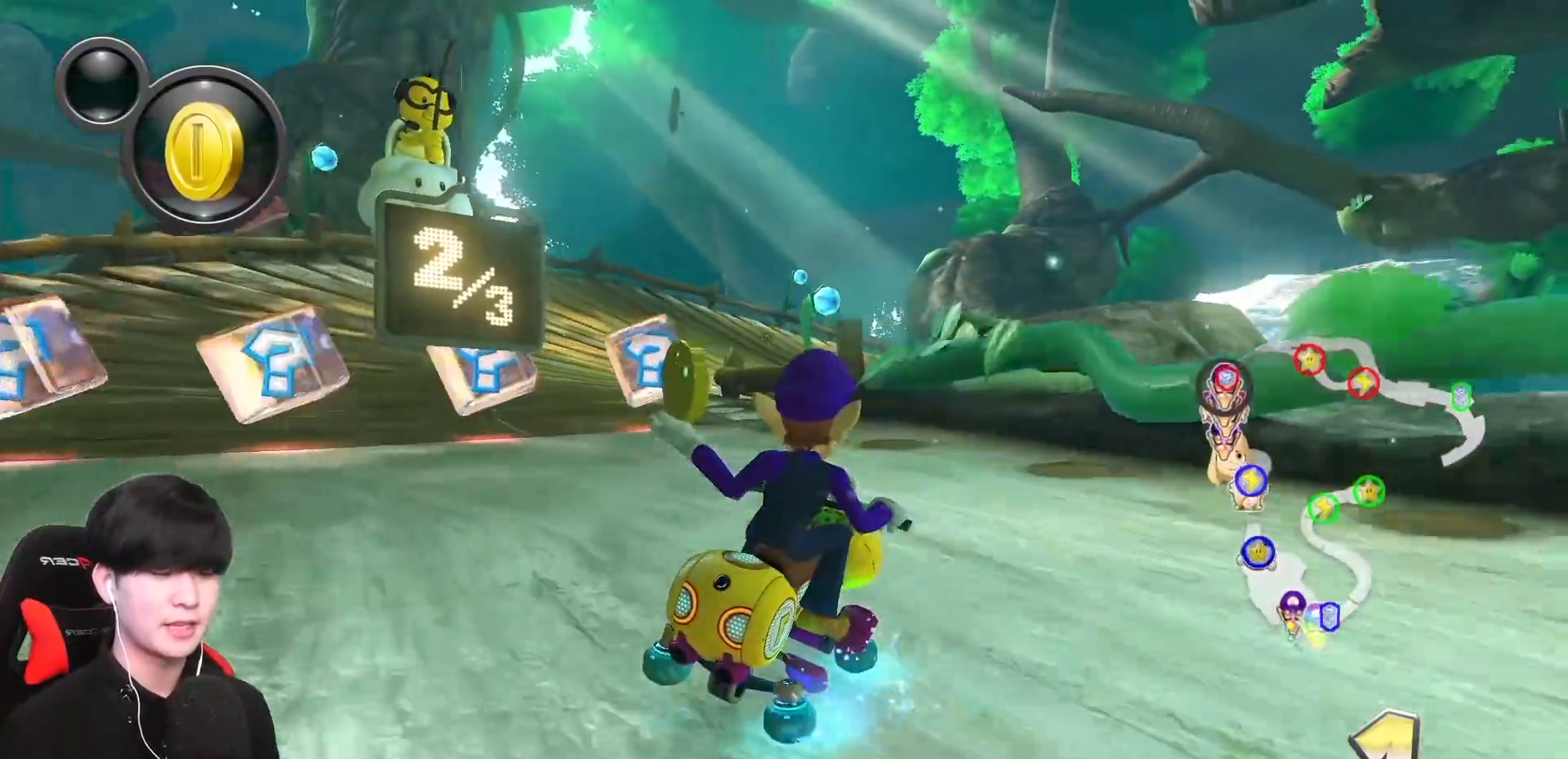
{"buttons": ["A", "R1"], "left_stick": "left", "events": []}
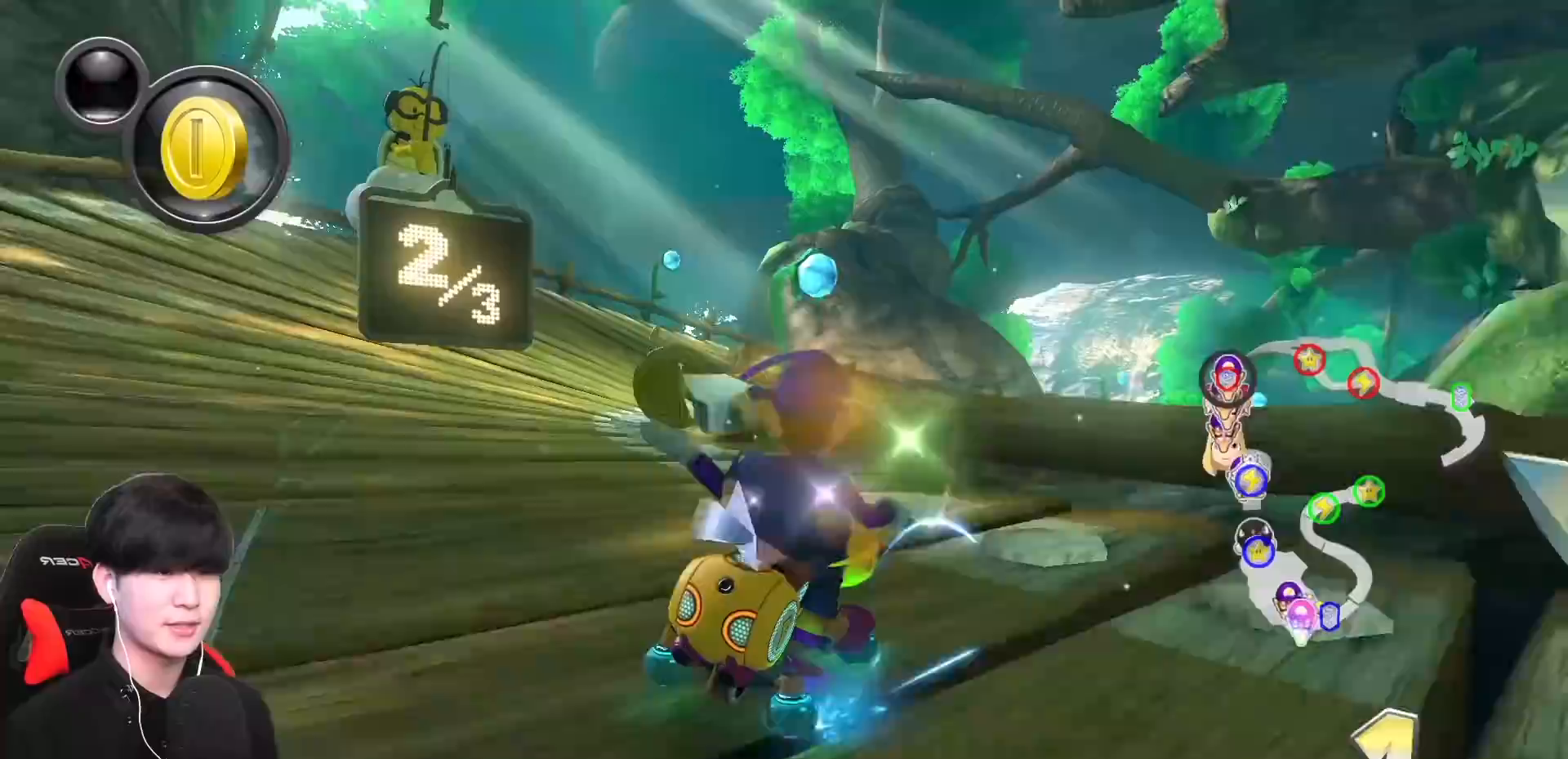
{"buttons": ["A", "R1"], "left_stick": "up-right", "events": [[300, "left_stick", "up-right"]]}
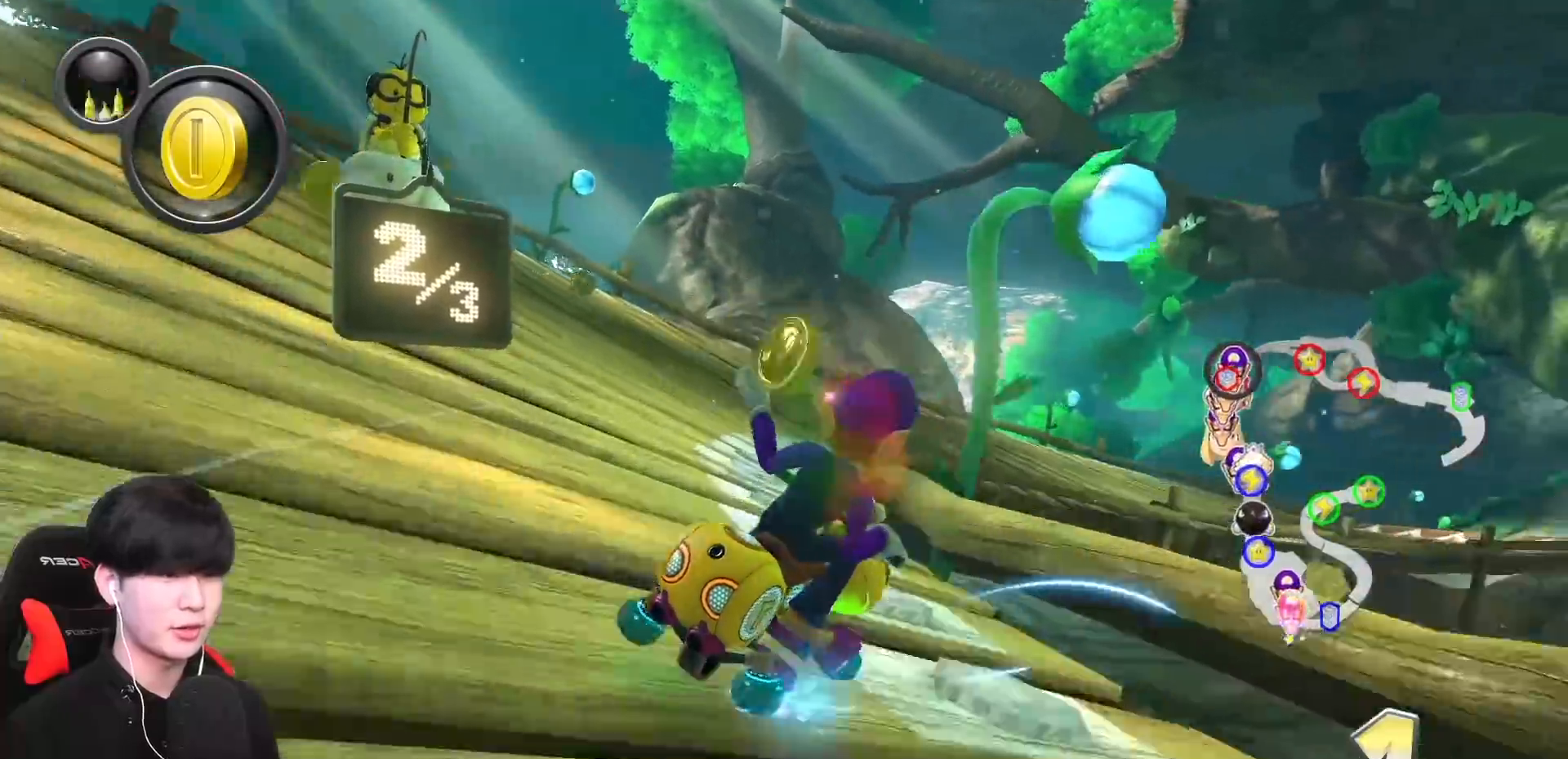
{"buttons": ["A", "R1"], "left_stick": "up-left", "events": [[350, "left_stick", "up-left"]]}
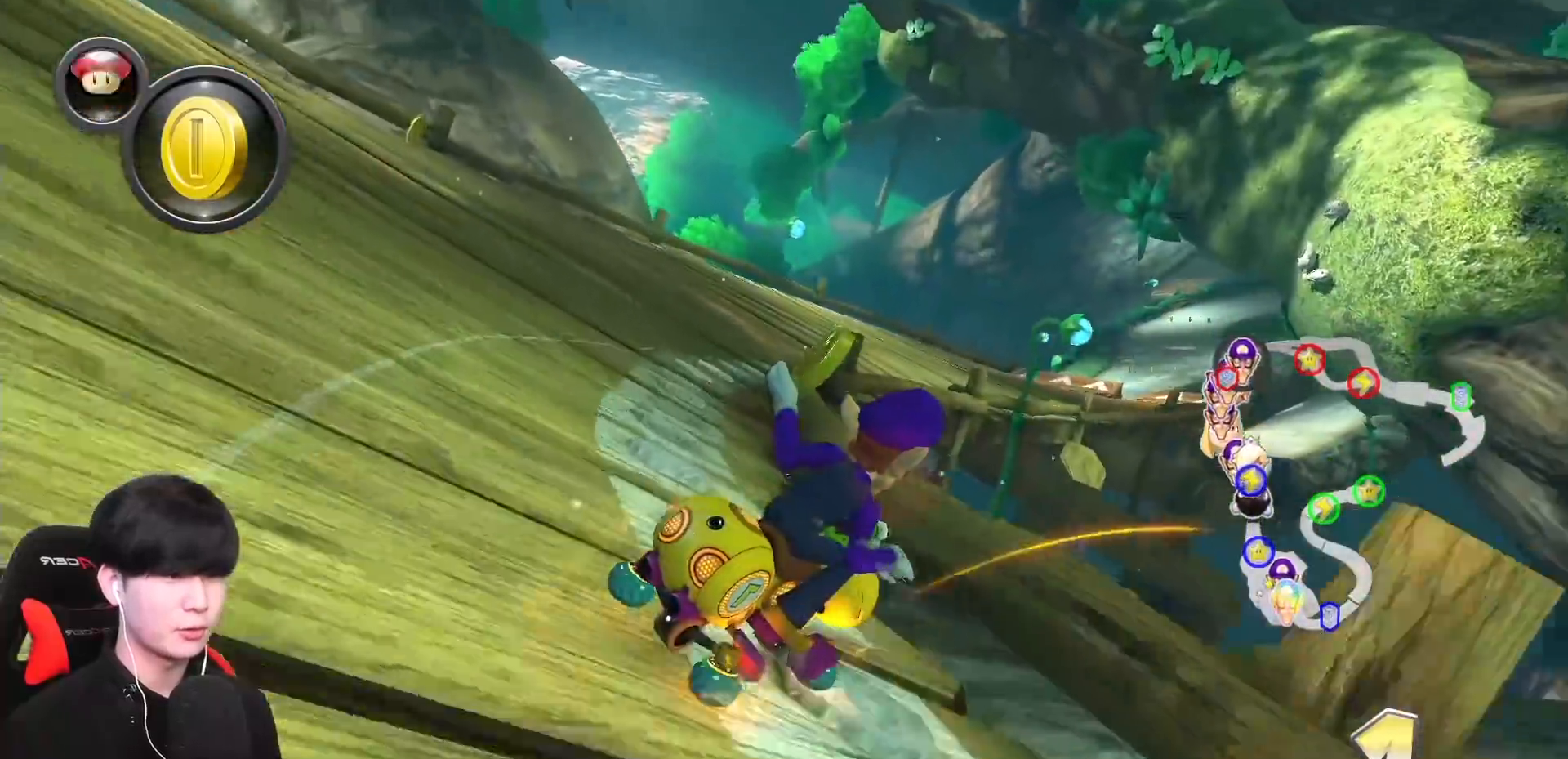
{"buttons": ["A", "R1"], "left_stick": "up-right", "events": [[233, "left_stick", "up-right"]]}